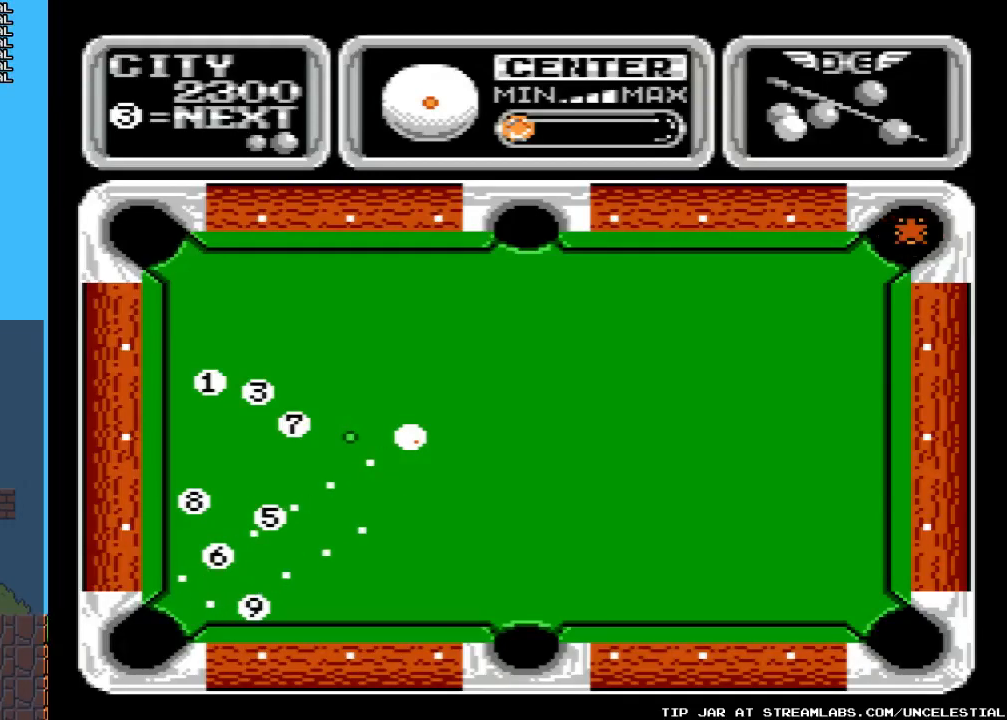
Gameplay with a controller (Nintendo layout); each line is a JSON object with the inputs held at the frame after it. "events" lists button and stick changes between this image and that frame as [ms after this image, input, new state], when the widget could be followed in between. Not read: L3 R3.
{"buttons": [], "events": []}
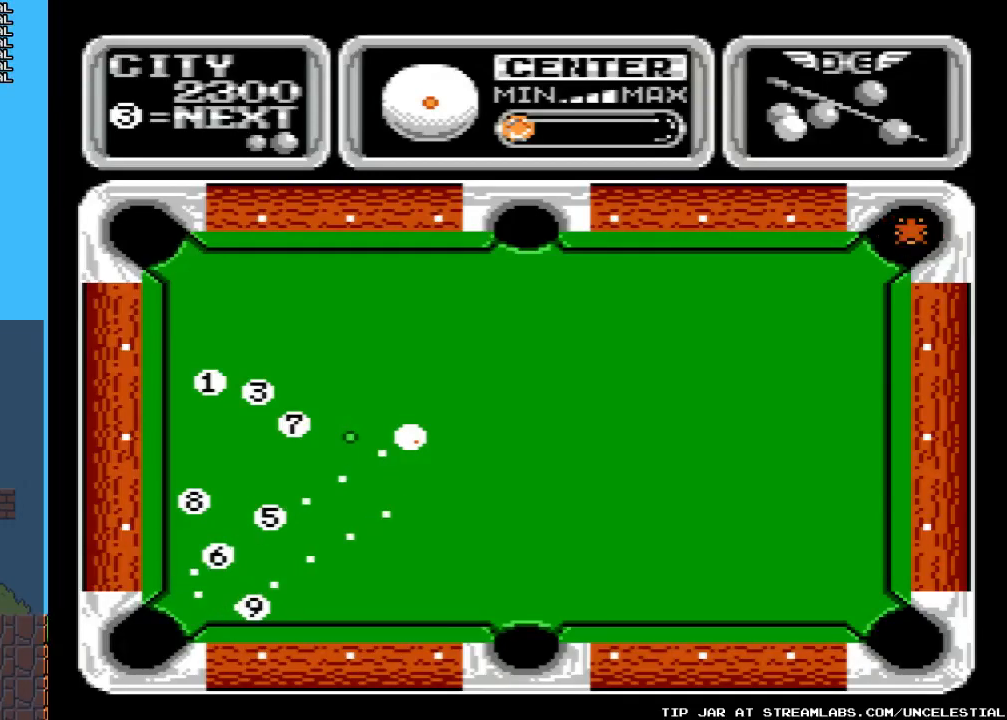
{"buttons": [], "events": []}
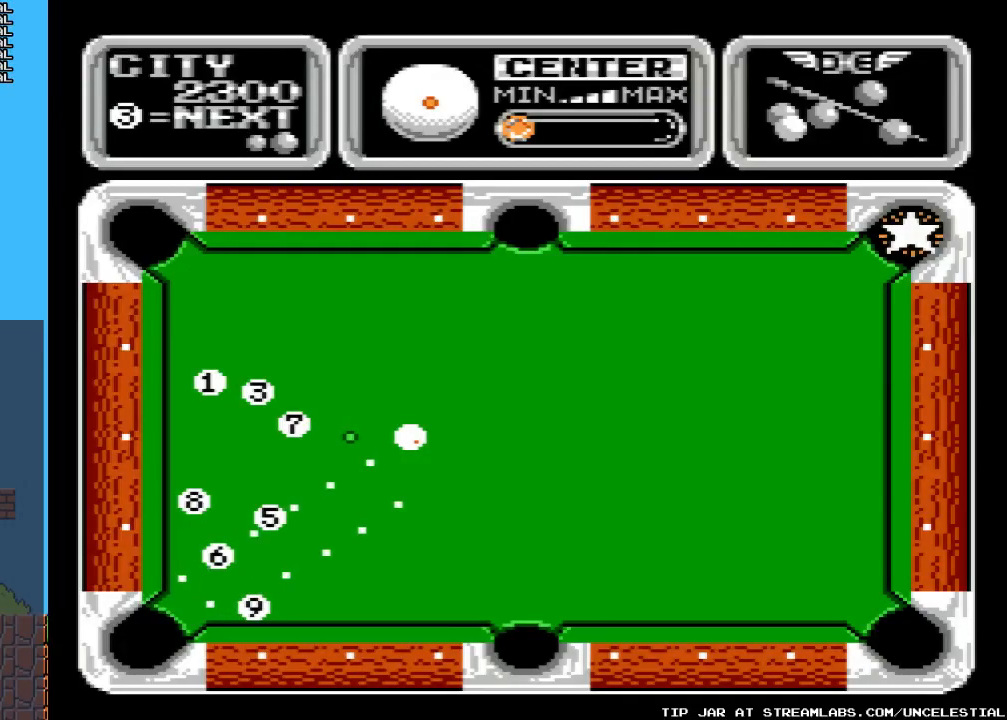
{"buttons": [], "events": []}
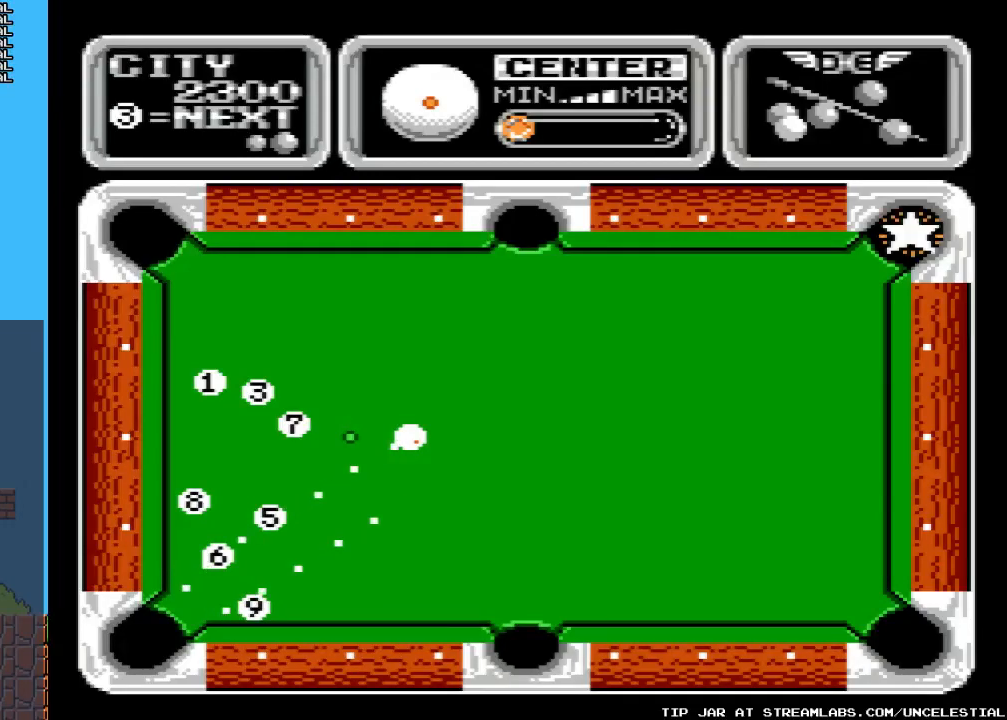
{"buttons": [], "events": []}
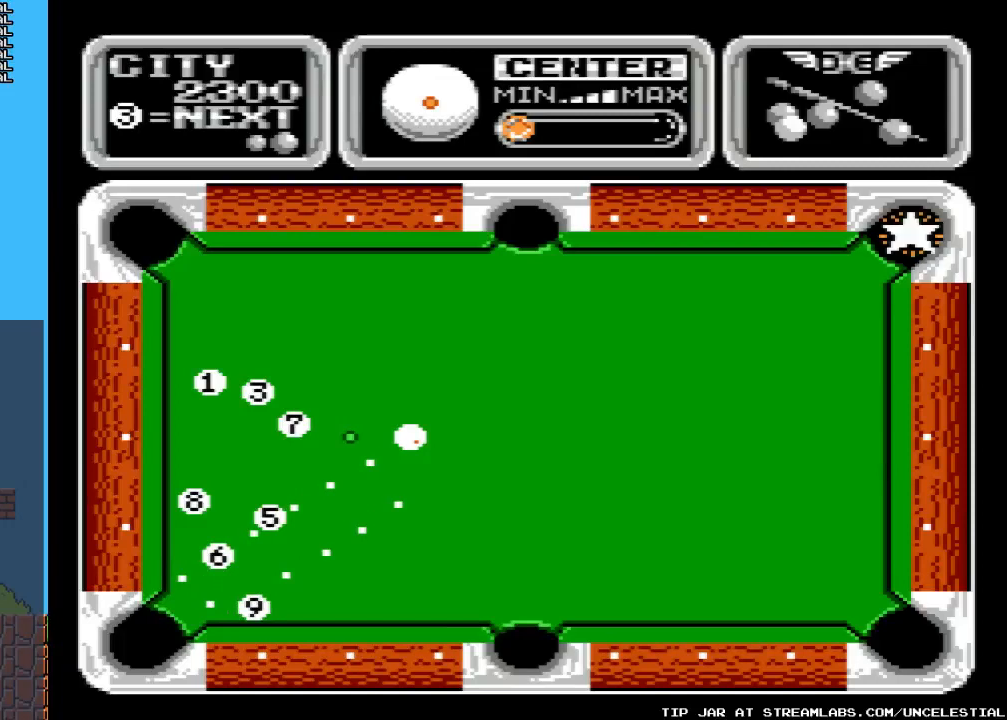
{"buttons": [], "events": []}
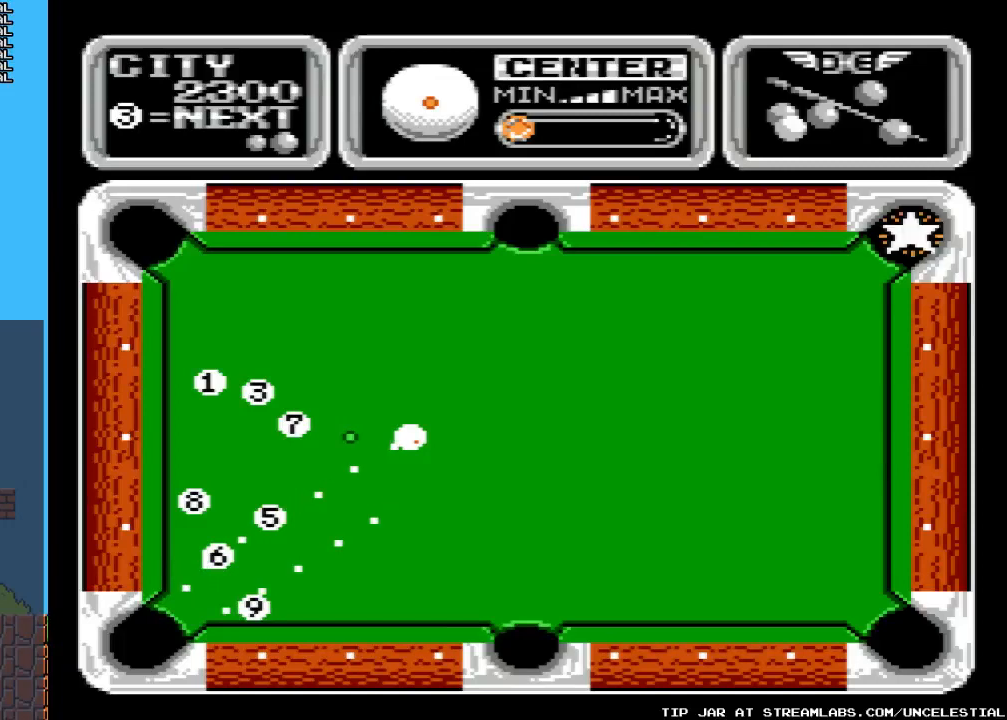
{"buttons": ["A"], "events": [[500, "A", "down"]]}
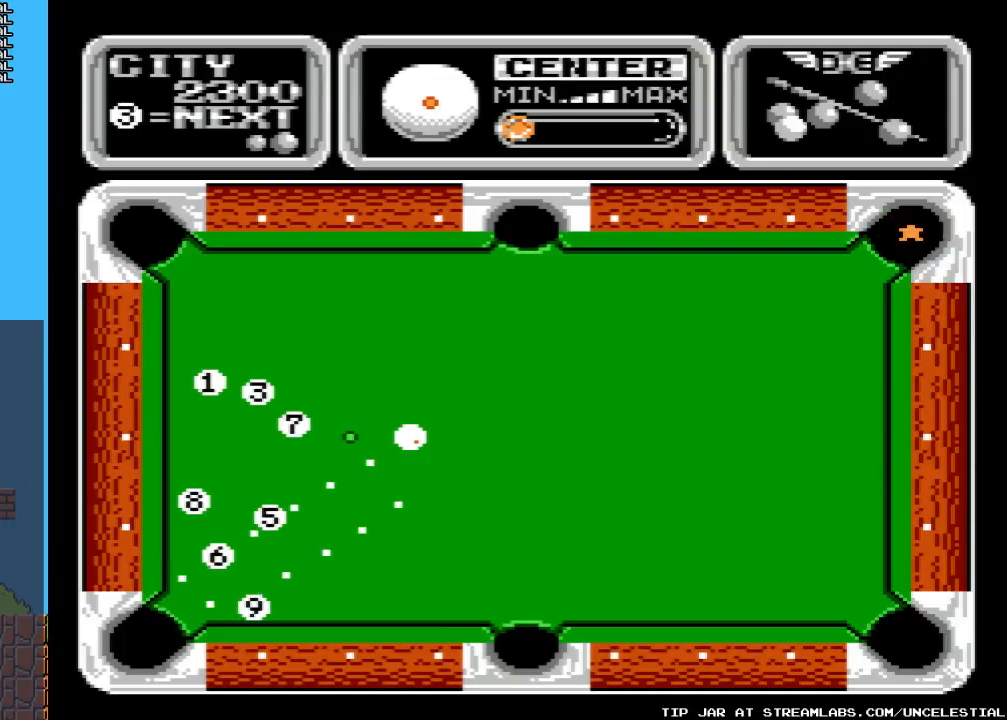
{"buttons": [], "events": [[133, "A", "up"]]}
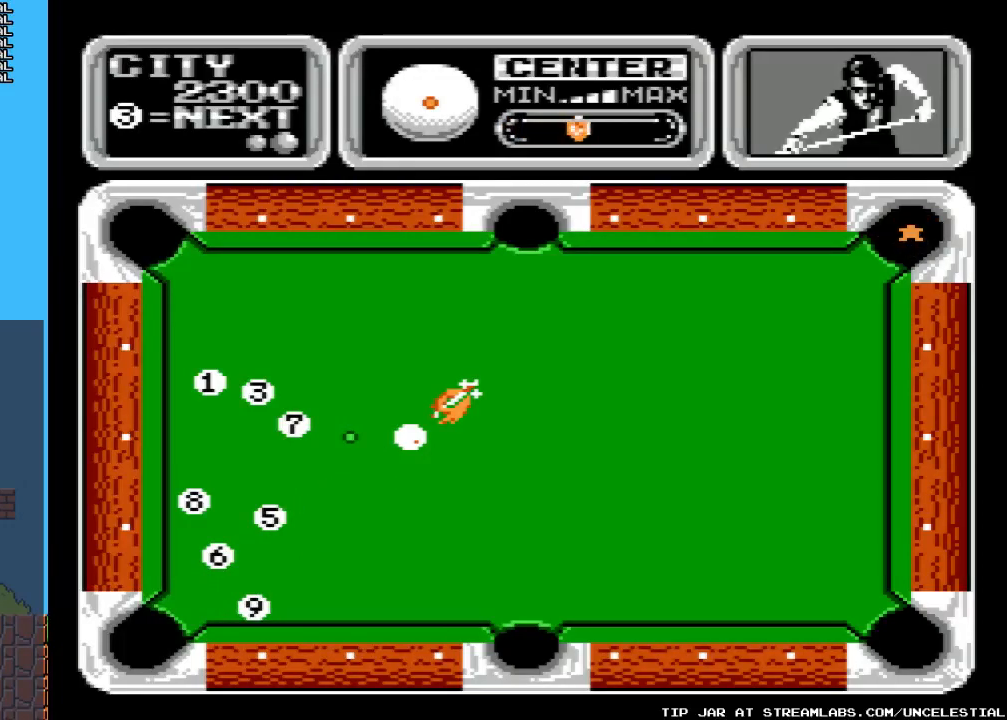
{"buttons": [], "events": [[167, "A", "down"], [400, "A", "up"]]}
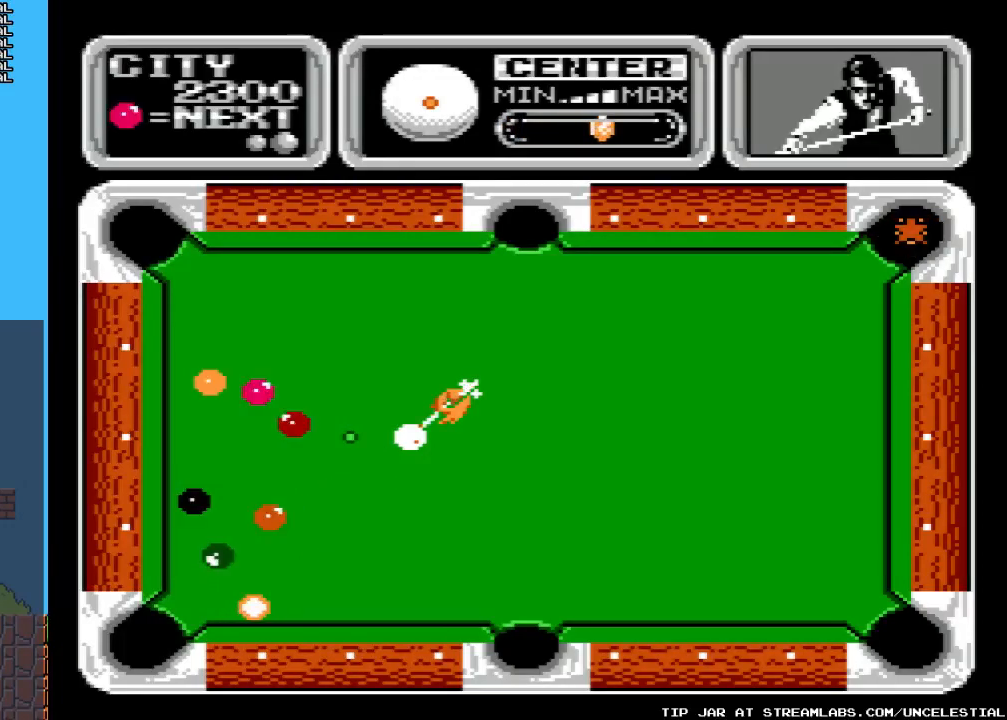
{"buttons": [], "events": []}
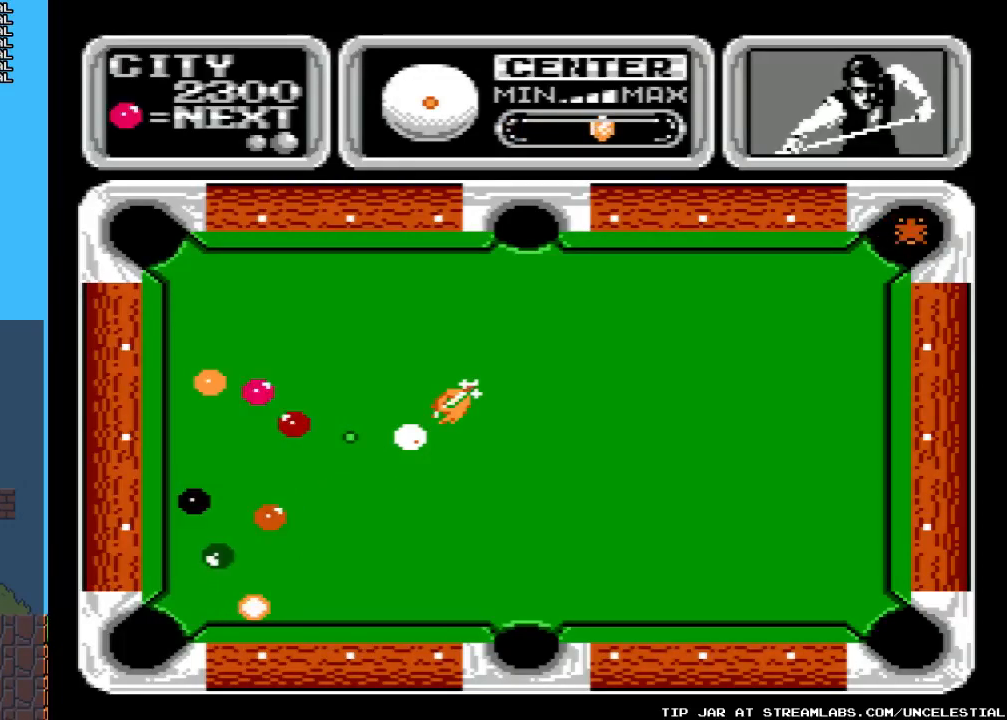
{"buttons": [], "events": []}
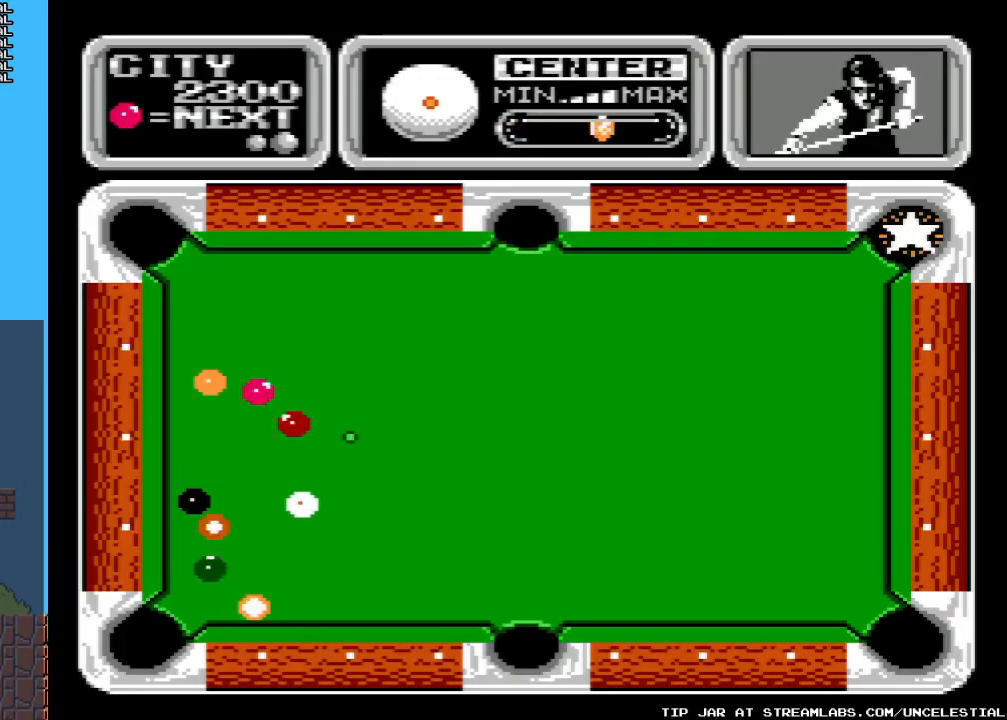
{"buttons": [], "events": []}
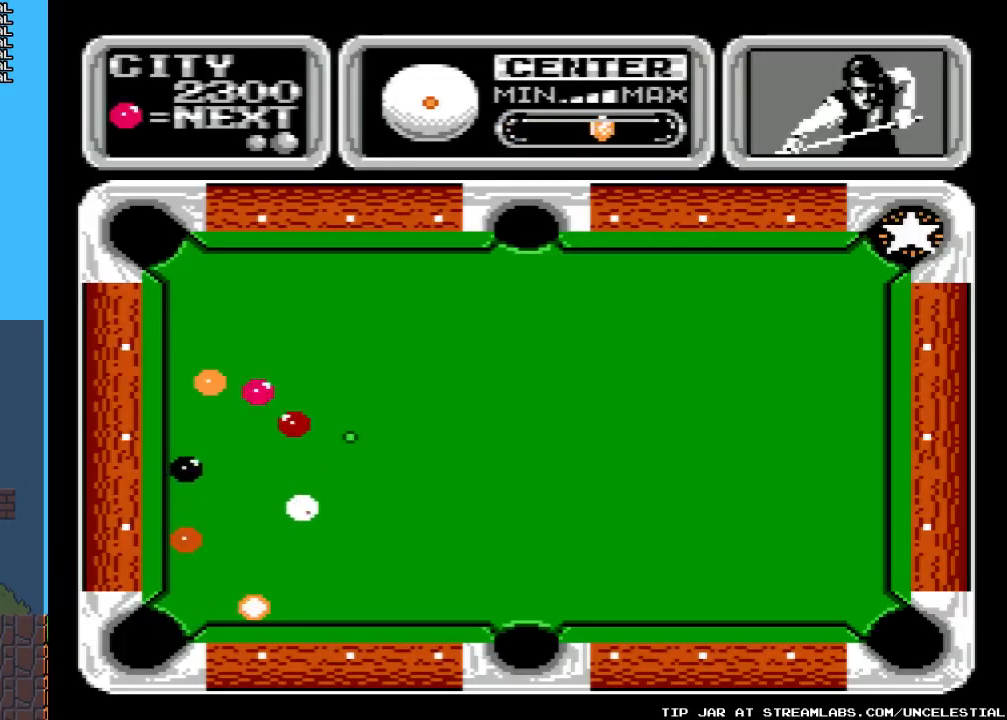
{"buttons": [], "events": []}
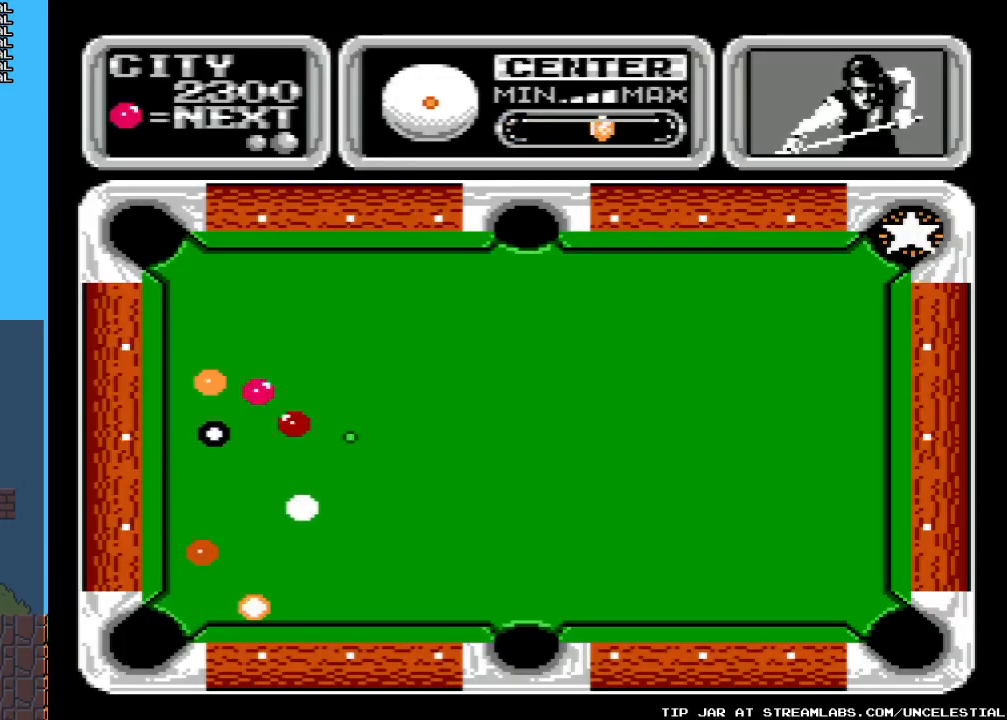
{"buttons": [], "events": []}
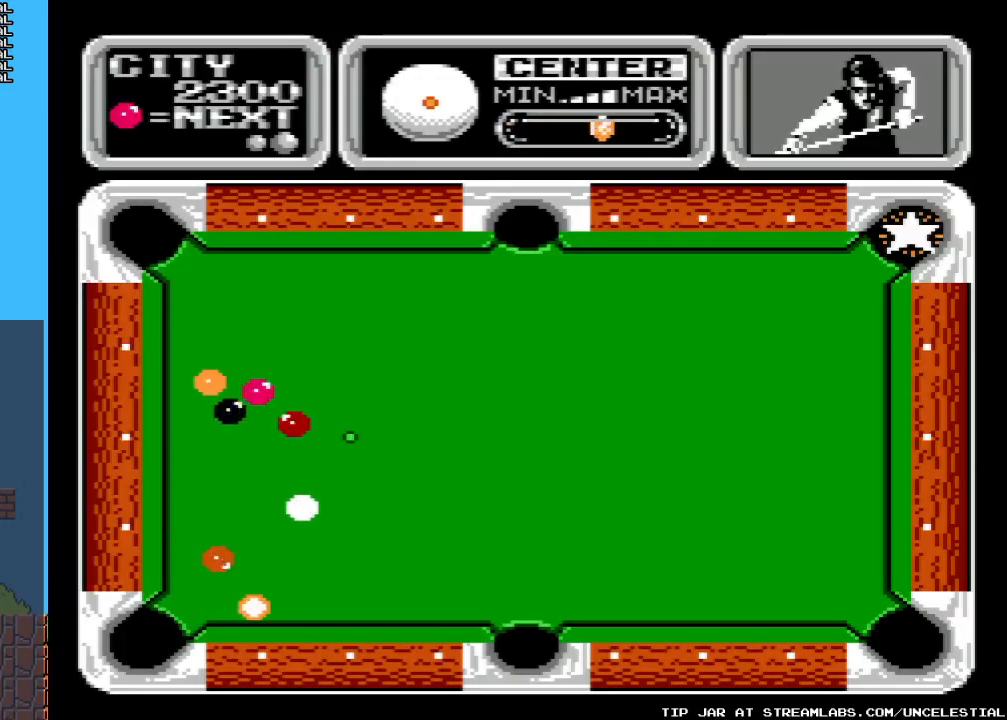
{"buttons": [], "events": []}
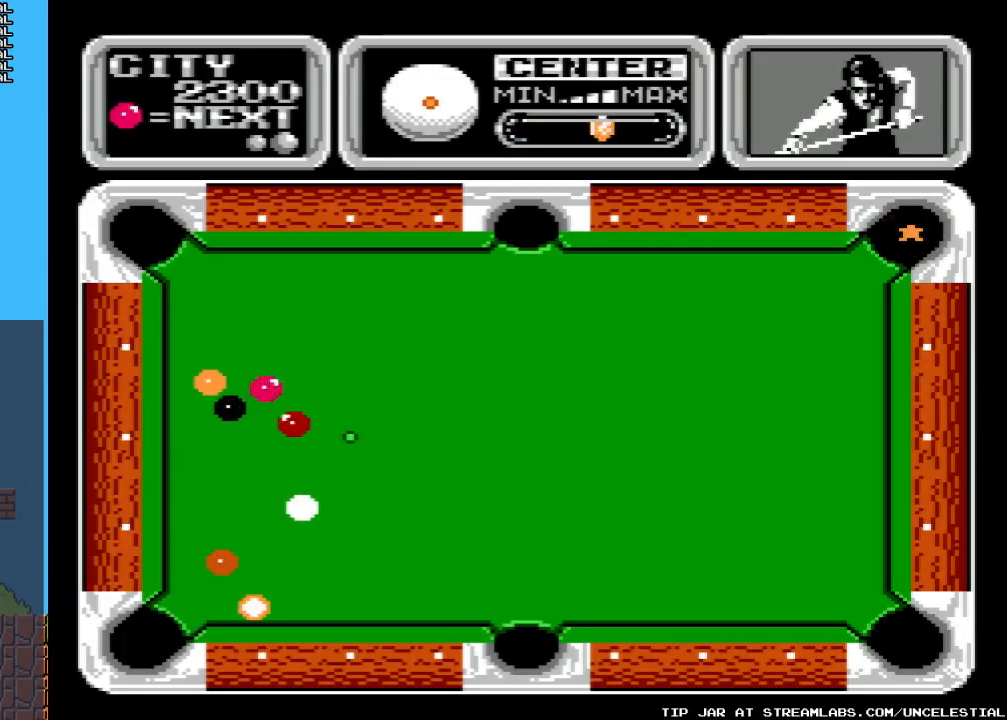
{"buttons": [], "events": []}
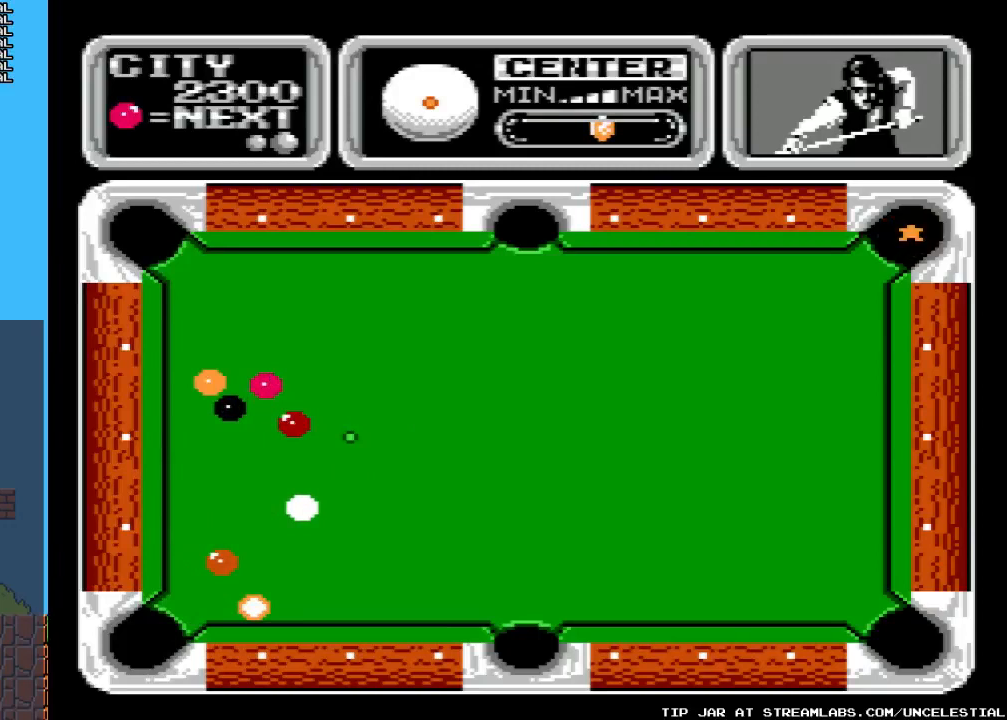
{"buttons": [], "events": []}
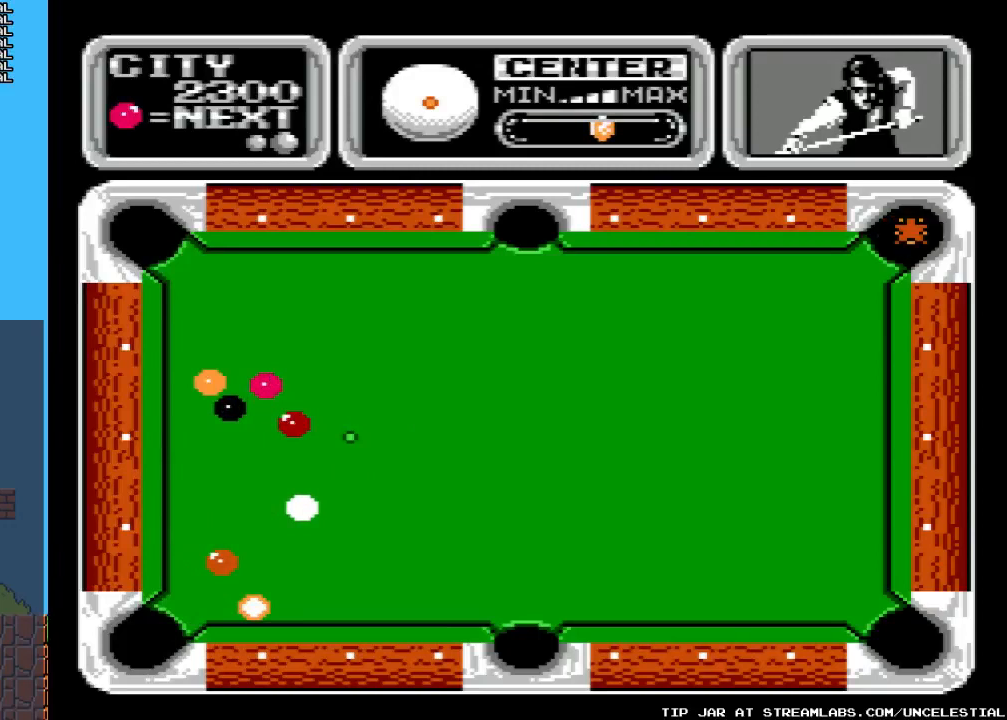
{"buttons": [], "events": []}
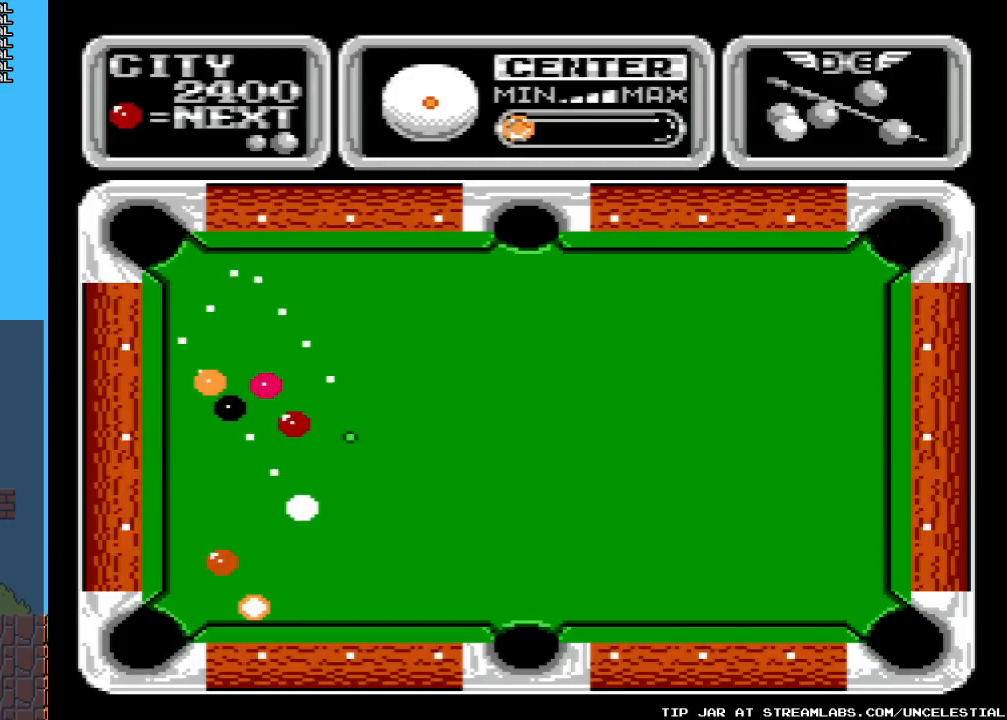
{"buttons": ["B"], "events": [[467, "B", "down"]]}
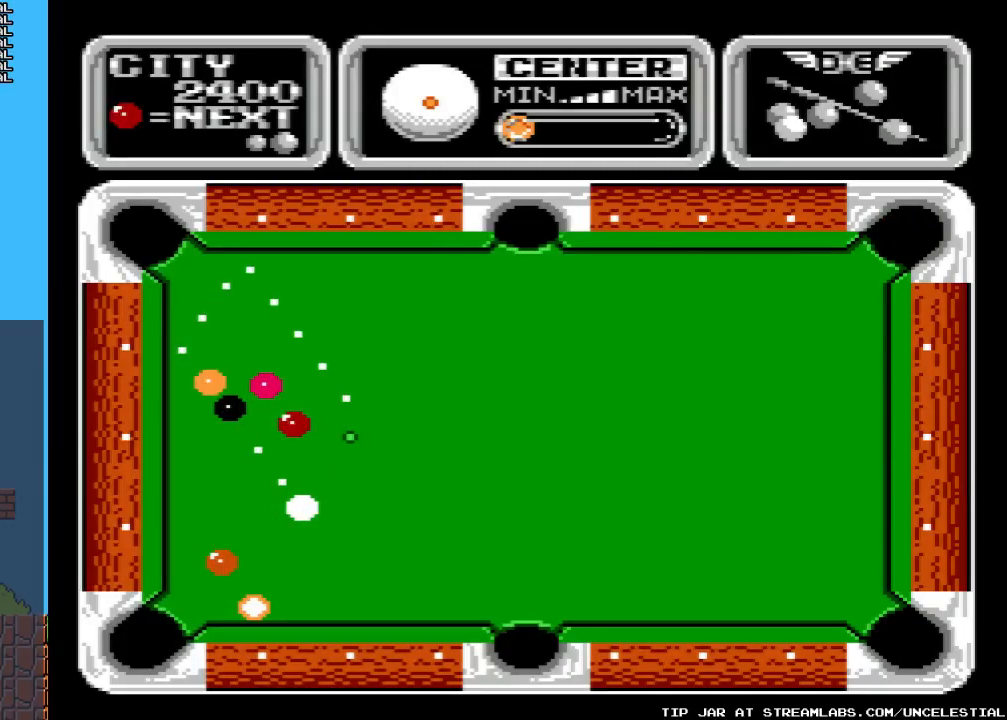
{"buttons": [], "events": [[133, "B", "up"]]}
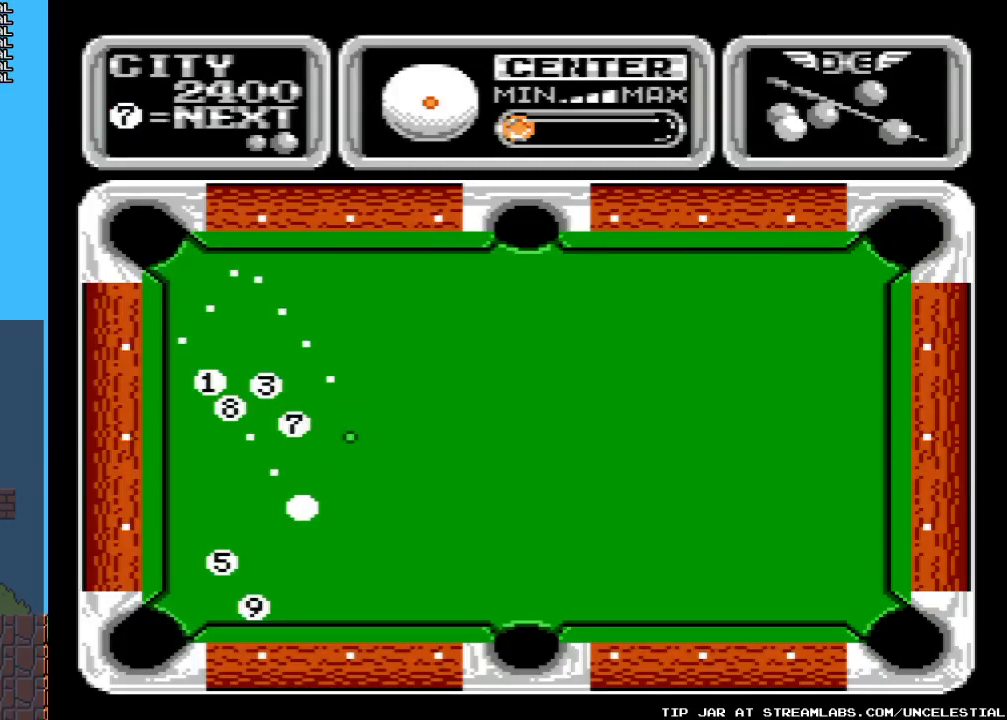
{"buttons": ["DPAD_DOWN"], "events": [[133, "DPAD_DOWN", "down"]]}
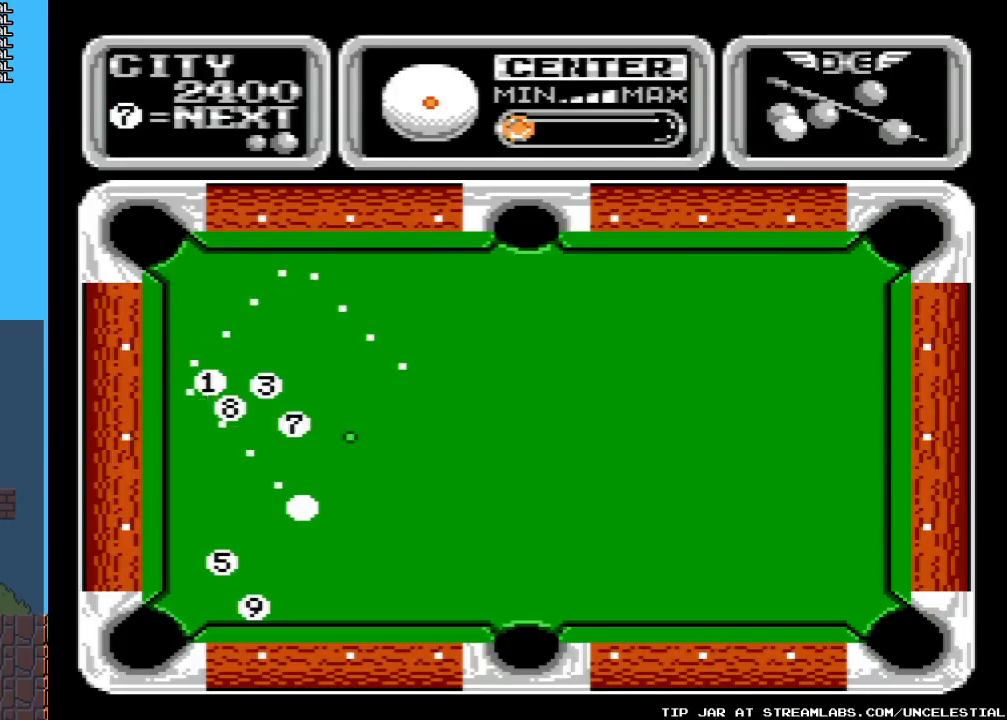
{"buttons": ["DPAD_DOWN"], "events": []}
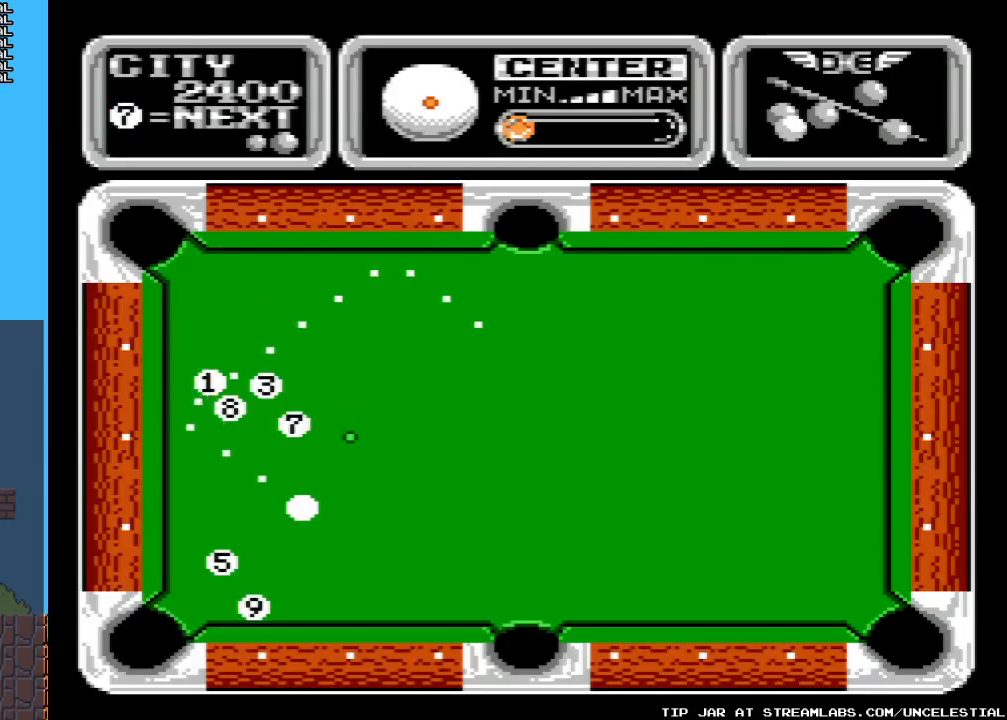
{"buttons": ["DPAD_DOWN"], "events": []}
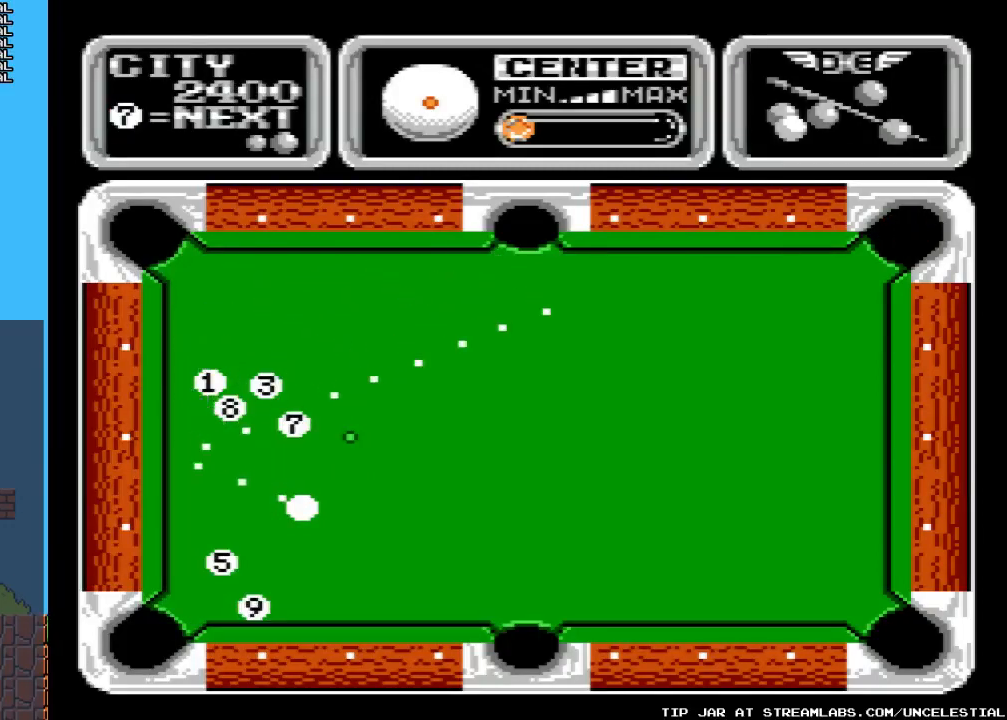
{"buttons": ["DPAD_DOWN"], "events": []}
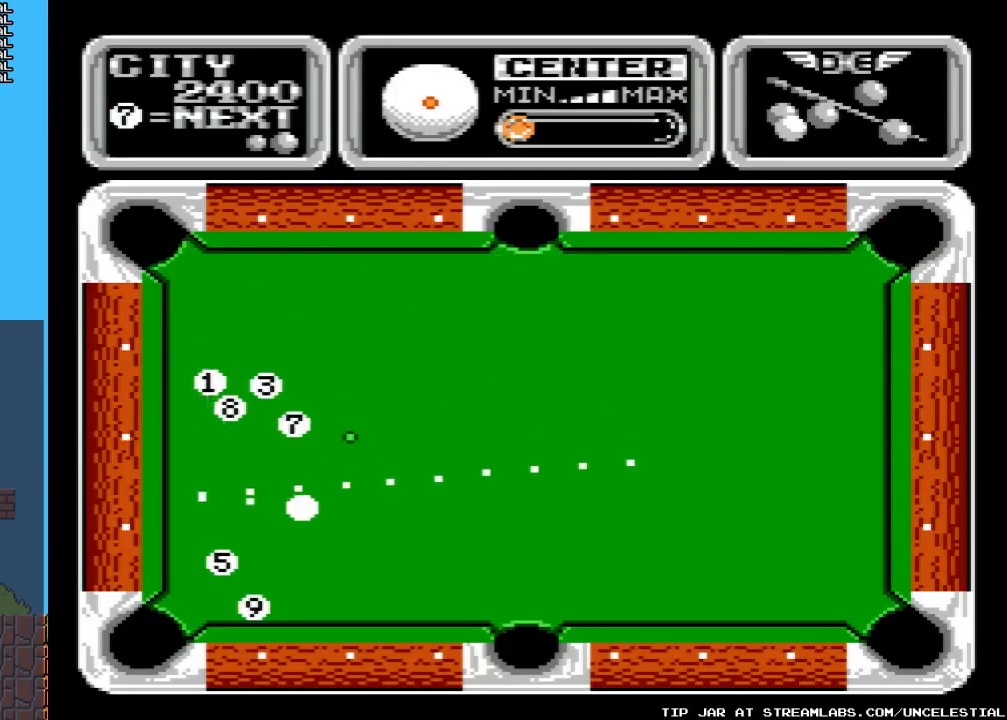
{"buttons": ["DPAD_DOWN"], "events": []}